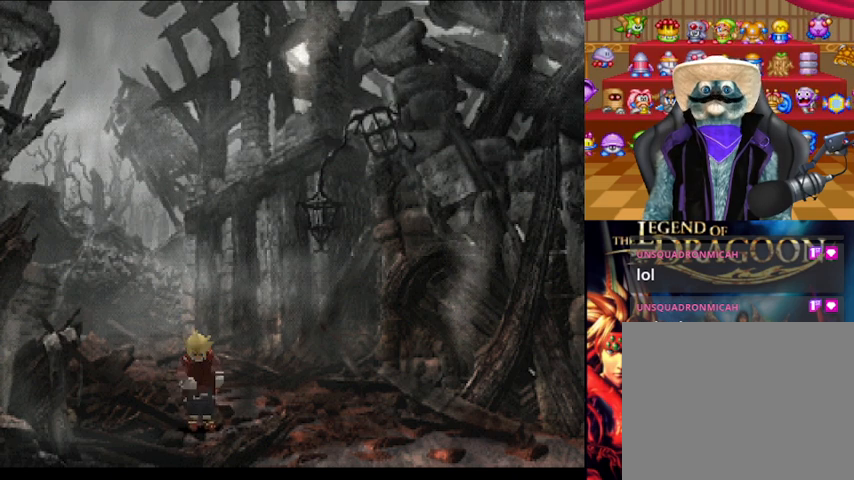
Gameplay with a controller (Xbox layout); each line is a JSON object with the inputs held at the frame after it. "events" lists button and stick changes between this image and that frame as [ms after this image, input, new state], when the widget could be followed in between. Not read: L1 L3 R2 R3.
{"buttons": ["A"], "left_stick": "center", "right_stick": "center", "events": [[375, "A", "down"]]}
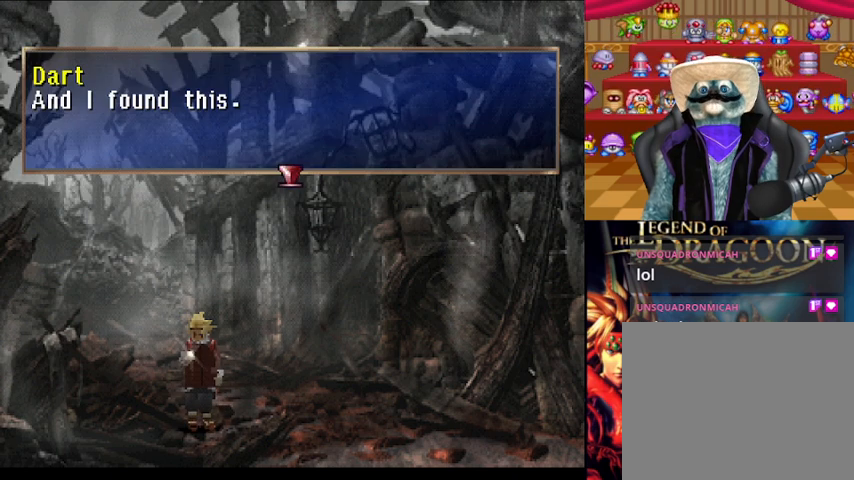
{"buttons": [], "left_stick": "center", "right_stick": "center", "events": [[292, "A", "up"]]}
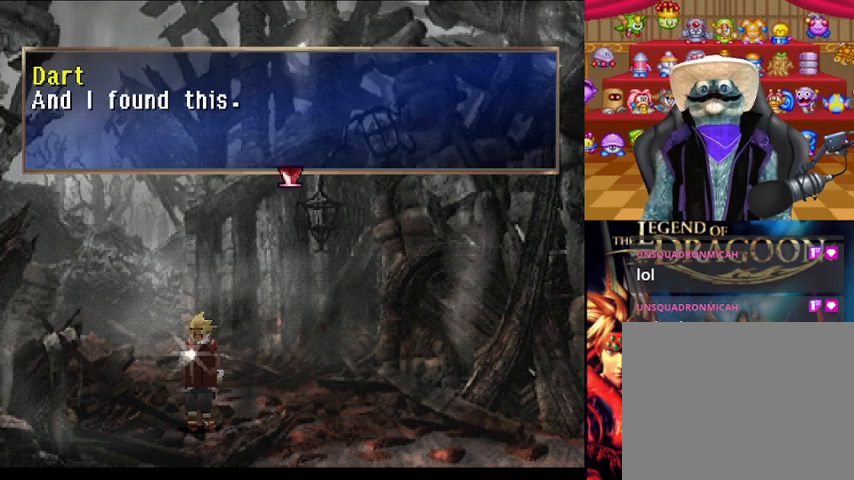
{"buttons": ["A"], "left_stick": "center", "right_stick": "center", "events": [[83, "A", "down"]]}
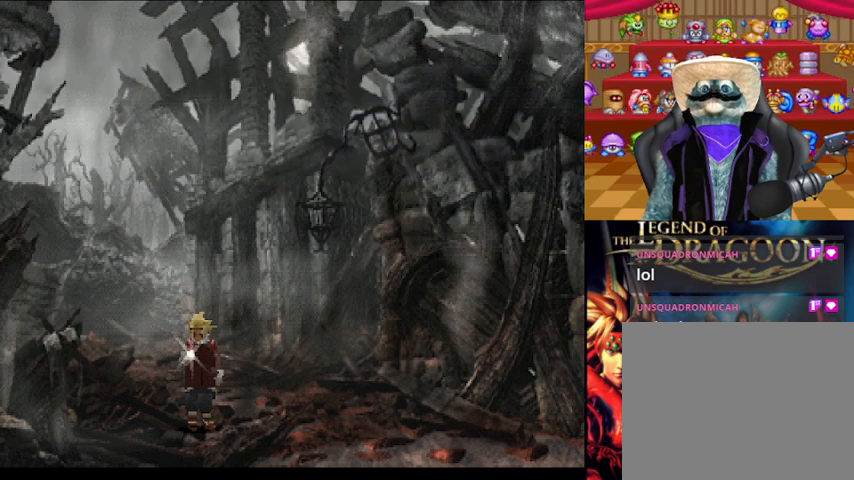
{"buttons": ["A"], "left_stick": "center", "right_stick": "center", "events": []}
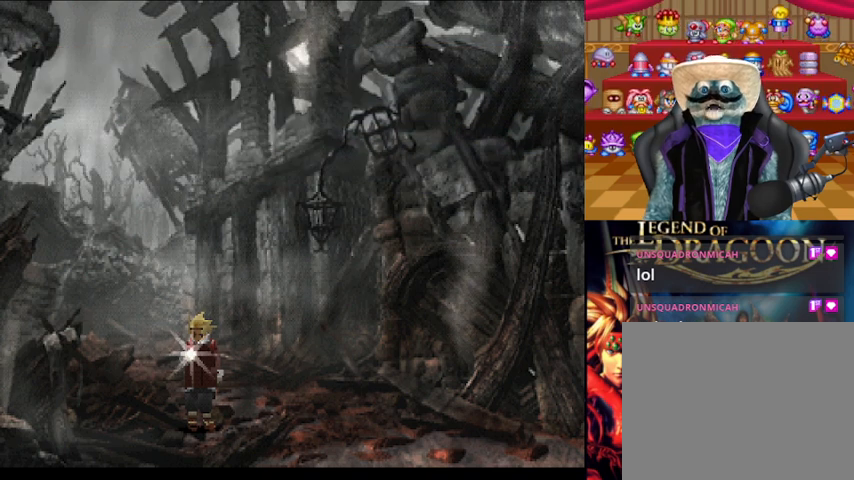
{"buttons": ["A"], "left_stick": "center", "right_stick": "center", "events": []}
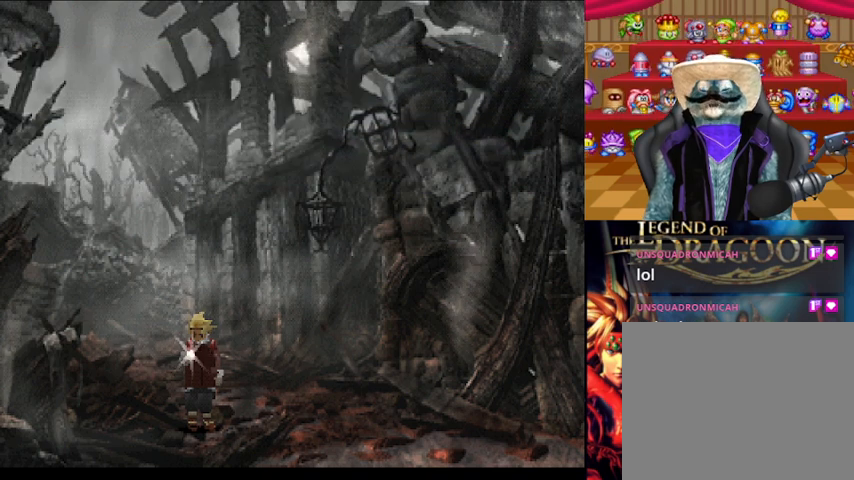
{"buttons": ["A"], "left_stick": "center", "right_stick": "center", "events": []}
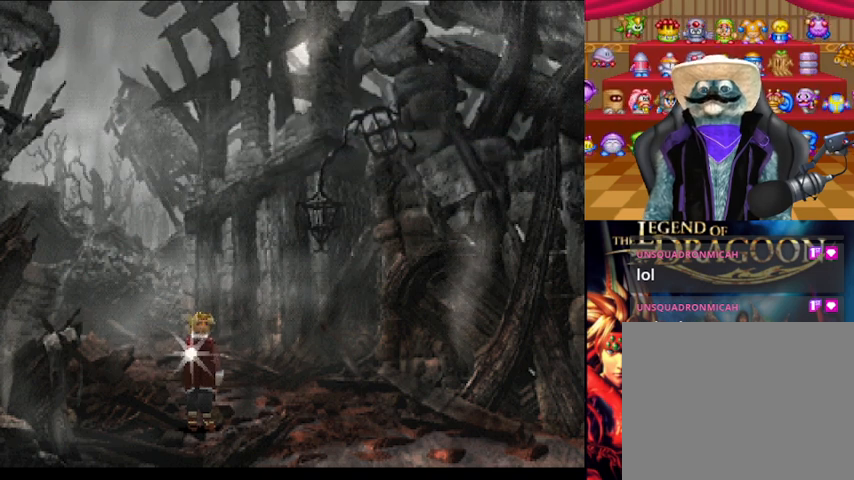
{"buttons": ["A"], "left_stick": "center", "right_stick": "center", "events": []}
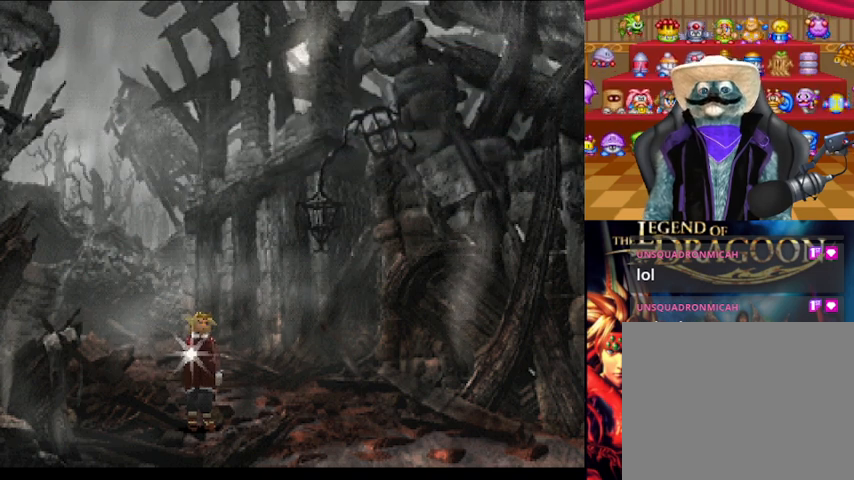
{"buttons": ["A"], "left_stick": "center", "right_stick": "center", "events": []}
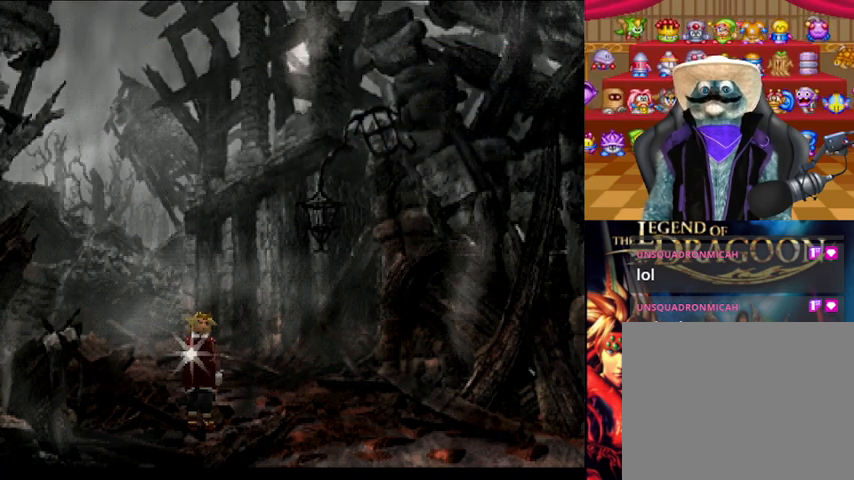
{"buttons": ["A"], "left_stick": "center", "right_stick": "center", "events": []}
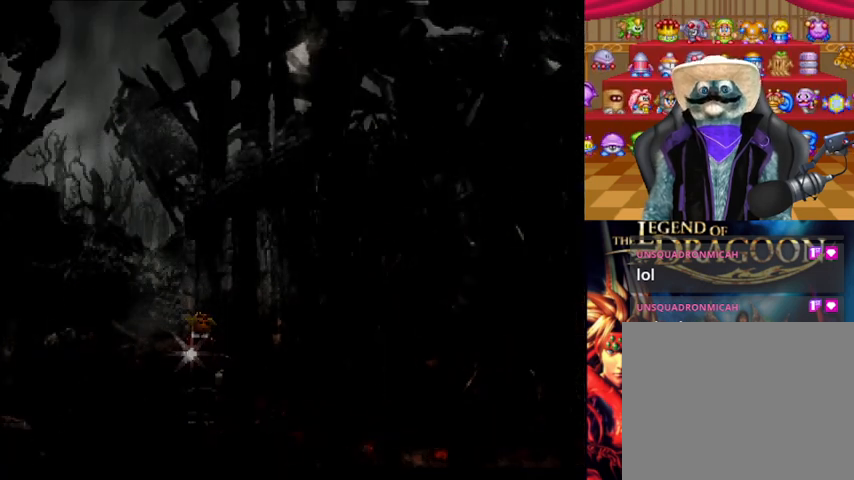
{"buttons": ["A"], "left_stick": "center", "right_stick": "center", "events": []}
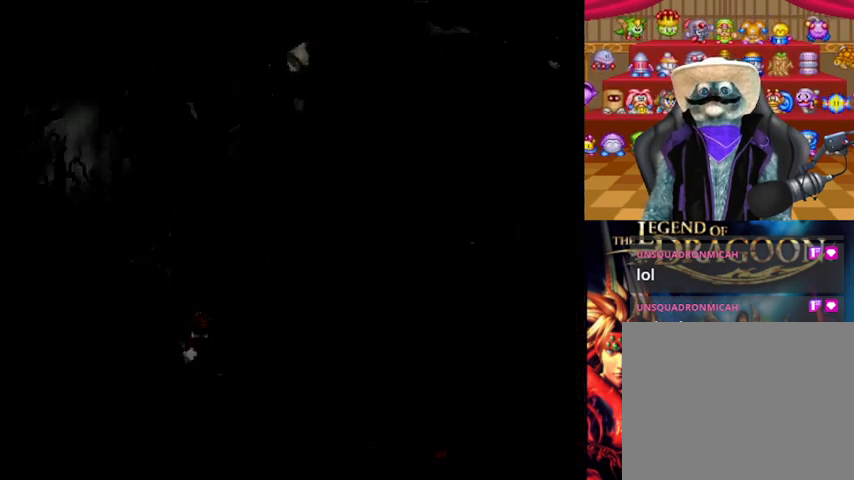
{"buttons": ["A"], "left_stick": "center", "right_stick": "center", "events": []}
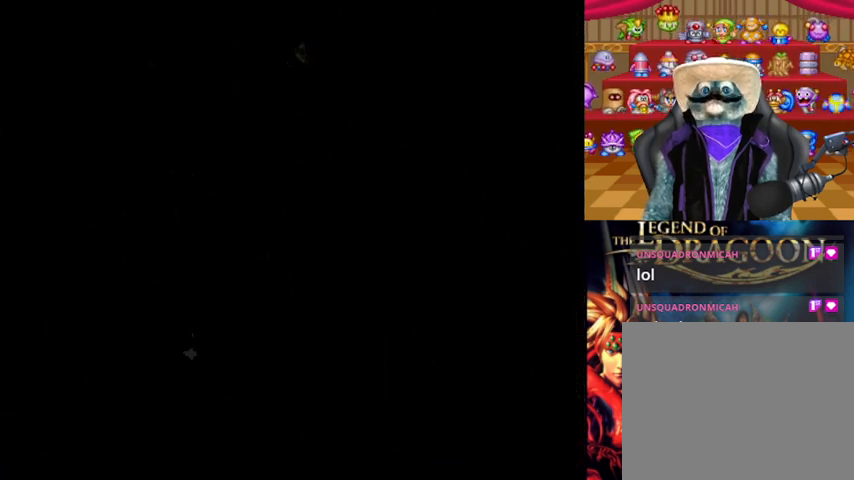
{"buttons": ["A"], "left_stick": "center", "right_stick": "center", "events": []}
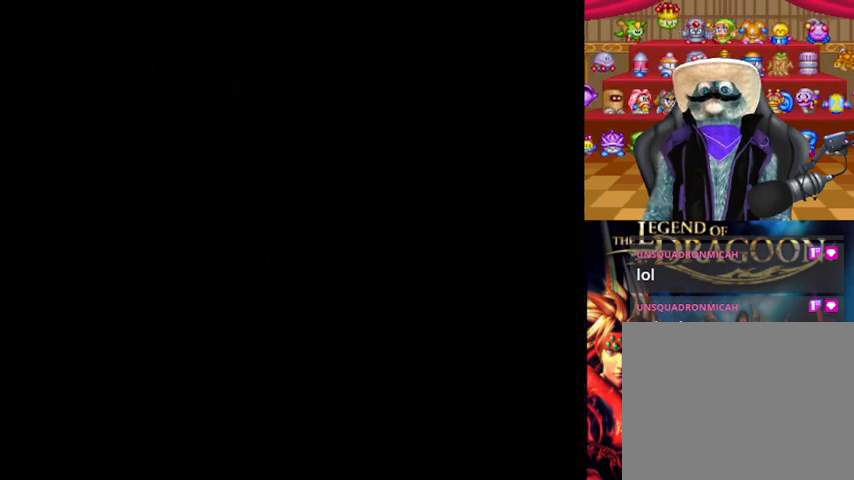
{"buttons": ["A"], "left_stick": "center", "right_stick": "center", "events": []}
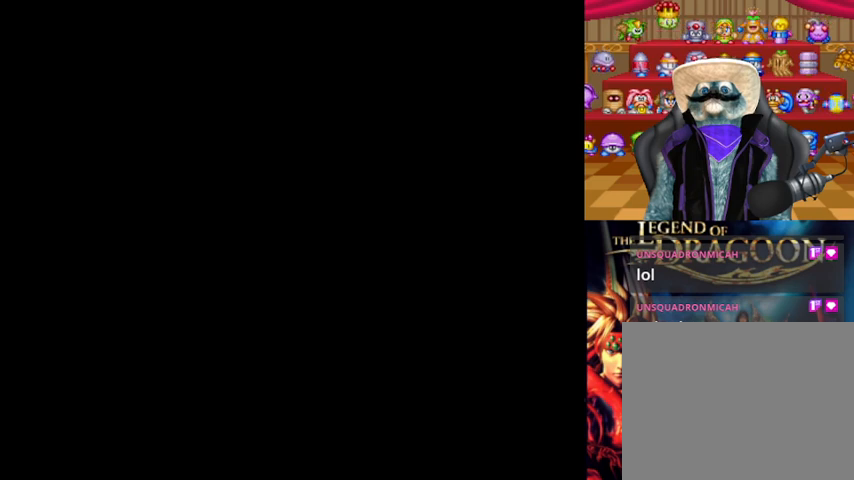
{"buttons": ["A"], "left_stick": "center", "right_stick": "center", "events": []}
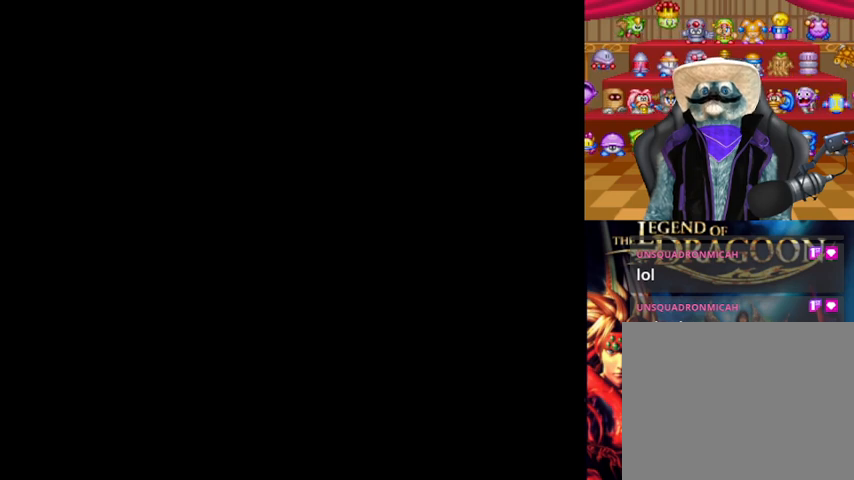
{"buttons": ["A"], "left_stick": "center", "right_stick": "center", "events": []}
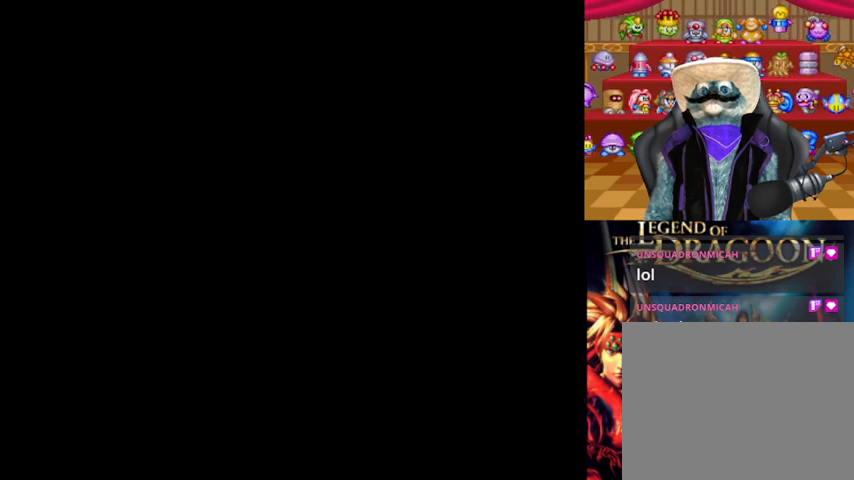
{"buttons": ["A"], "left_stick": "center", "right_stick": "center", "events": []}
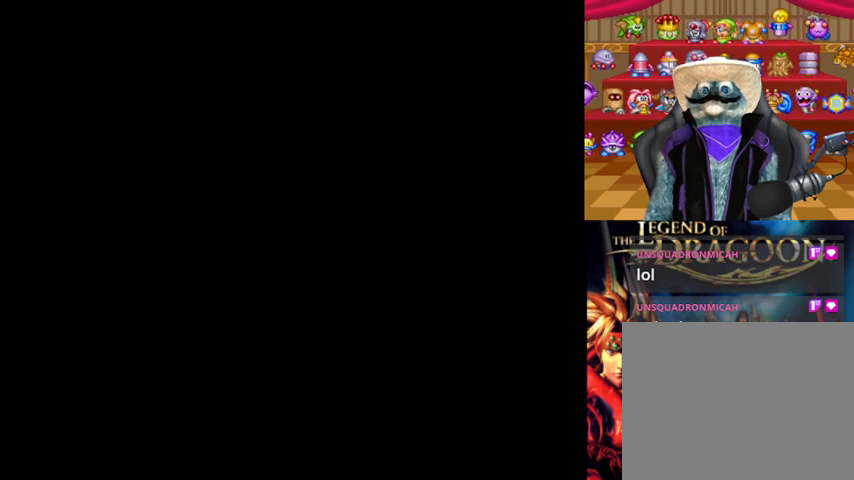
{"buttons": ["A"], "left_stick": "center", "right_stick": "center", "events": []}
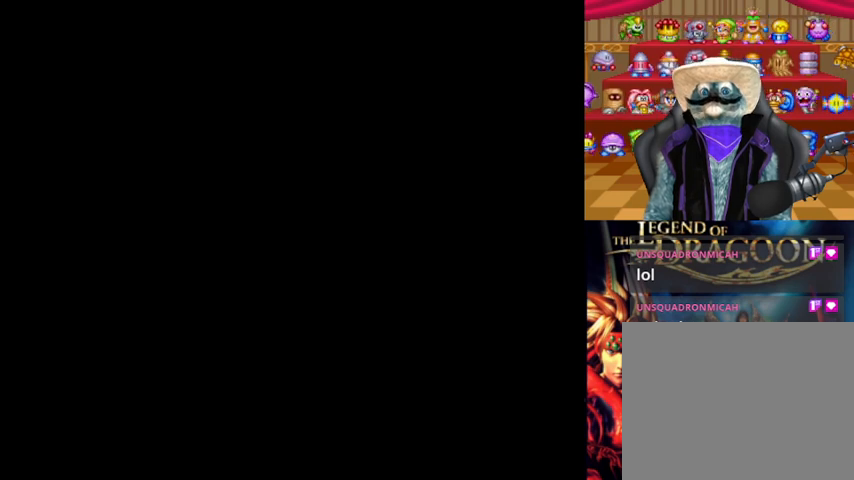
{"buttons": ["A"], "left_stick": "center", "right_stick": "center", "events": []}
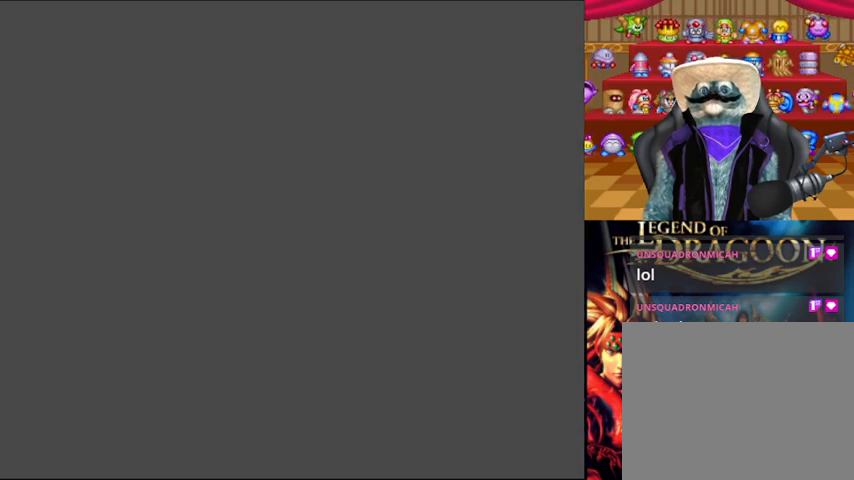
{"buttons": ["A"], "left_stick": "center", "right_stick": "center", "events": []}
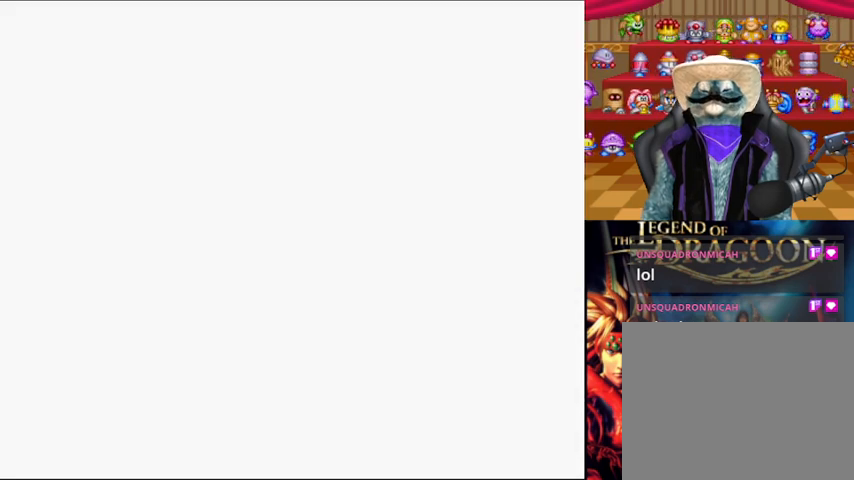
{"buttons": ["A"], "left_stick": "center", "right_stick": "center", "events": []}
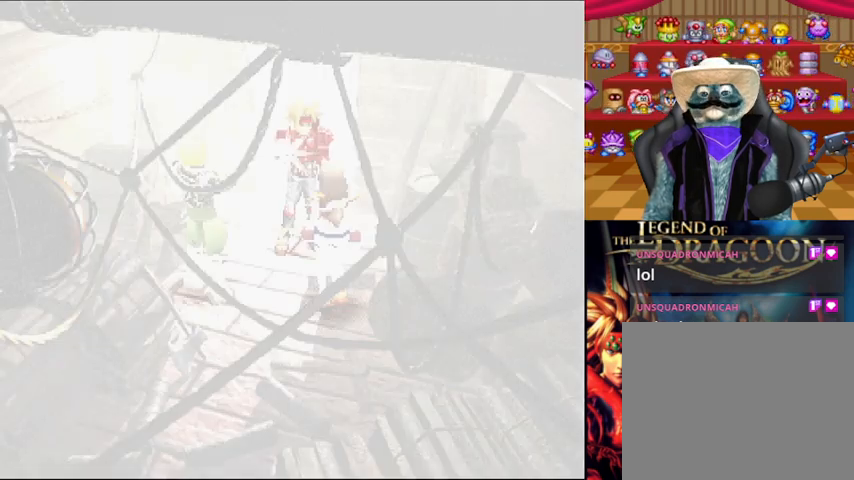
{"buttons": ["A"], "left_stick": "center", "right_stick": "center", "events": []}
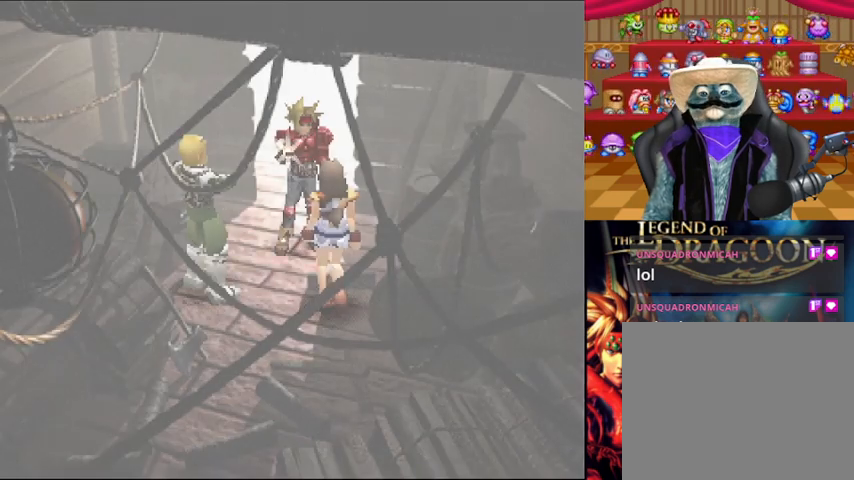
{"buttons": ["A"], "left_stick": "center", "right_stick": "center", "events": []}
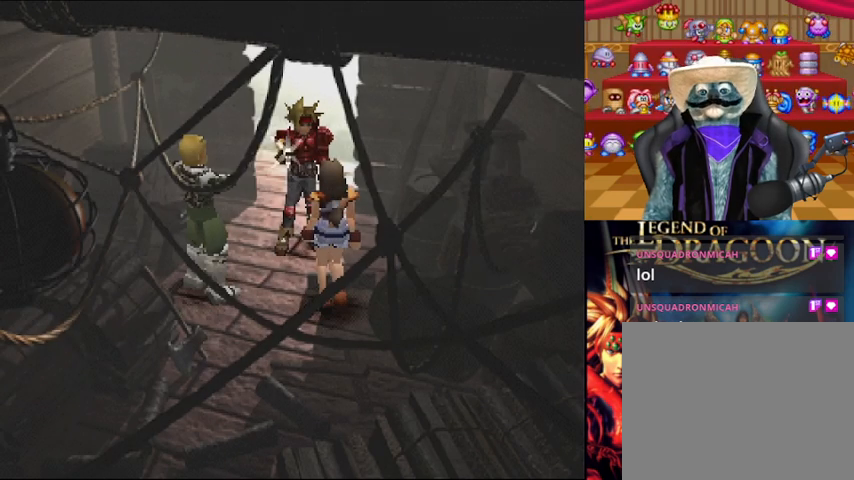
{"buttons": ["A"], "left_stick": "center", "right_stick": "center", "events": []}
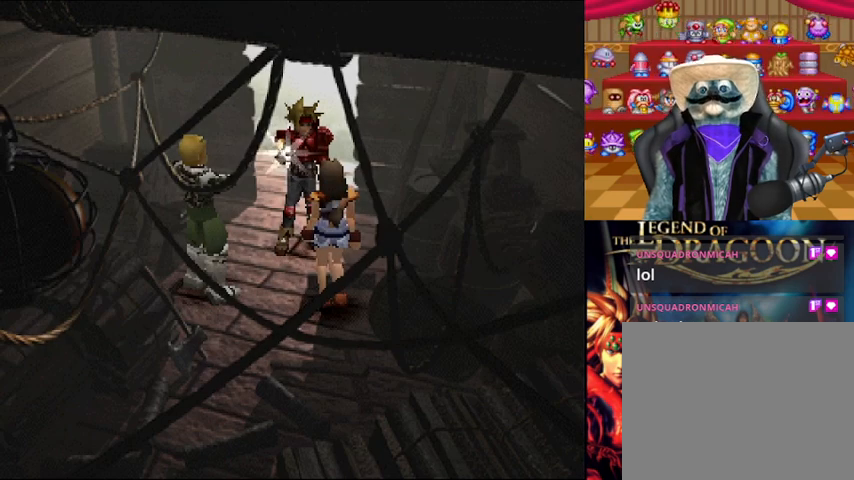
{"buttons": ["A"], "left_stick": "center", "right_stick": "center", "events": []}
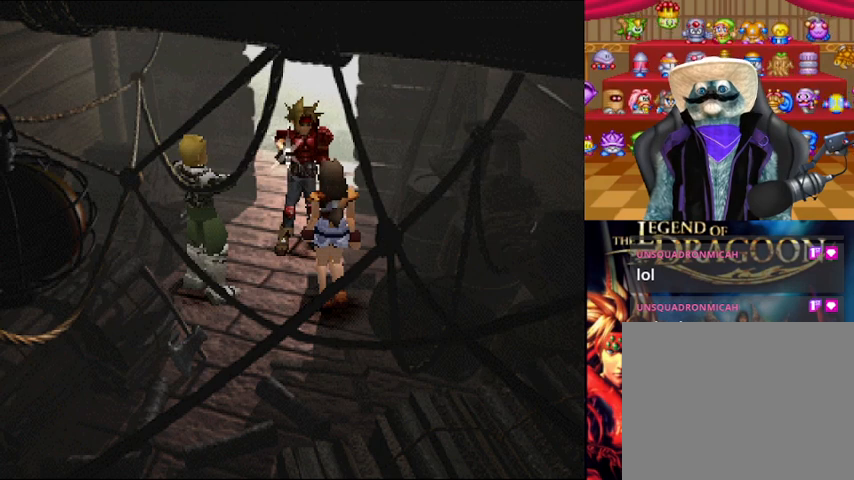
{"buttons": ["A"], "left_stick": "center", "right_stick": "center", "events": []}
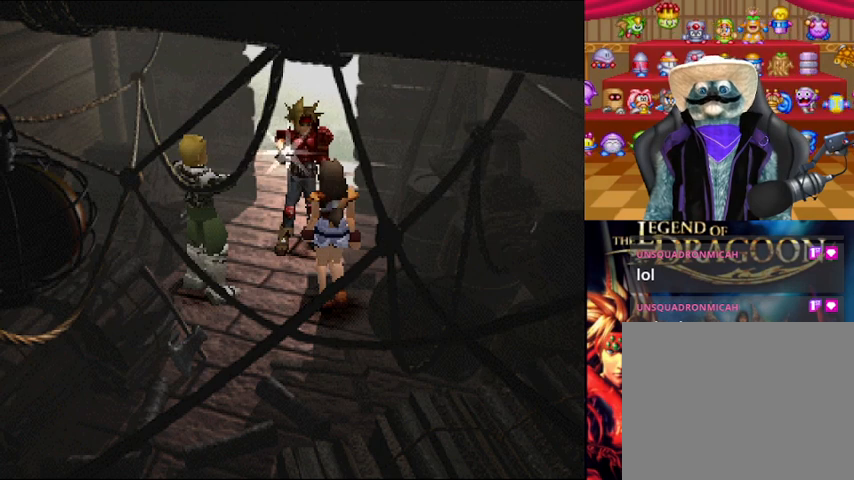
{"buttons": ["A"], "left_stick": "center", "right_stick": "center", "events": []}
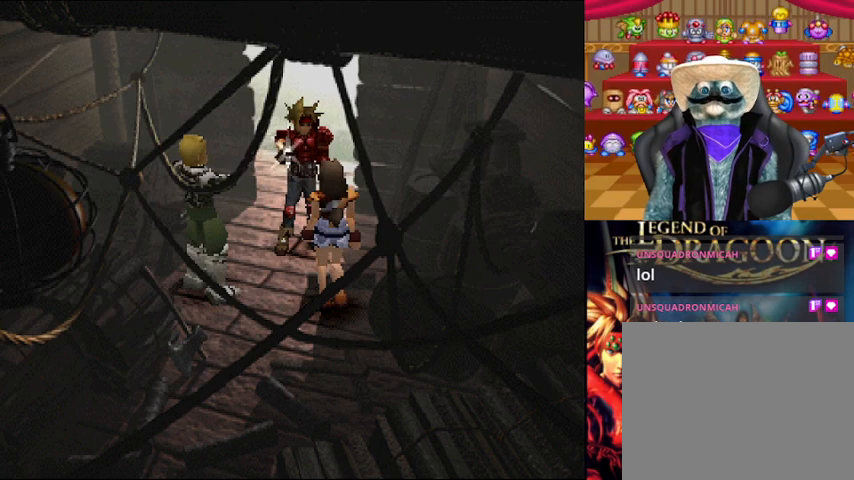
{"buttons": ["A"], "left_stick": "center", "right_stick": "center", "events": []}
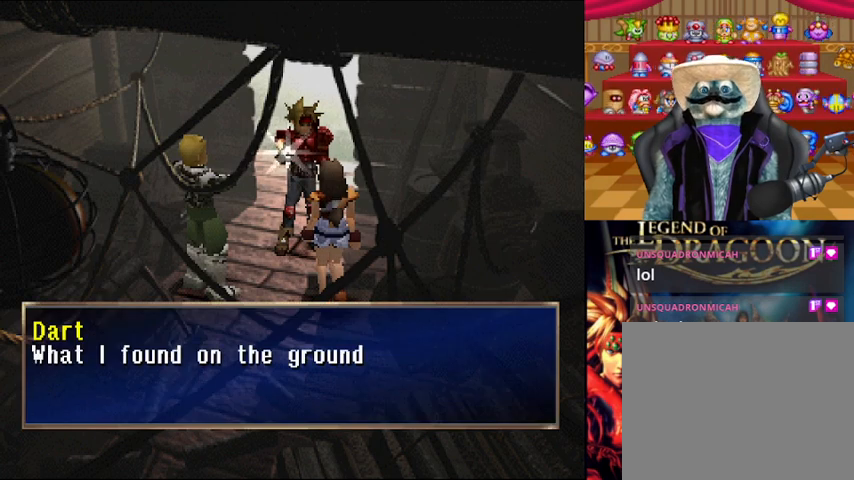
{"buttons": ["A"], "left_stick": "center", "right_stick": "center", "events": []}
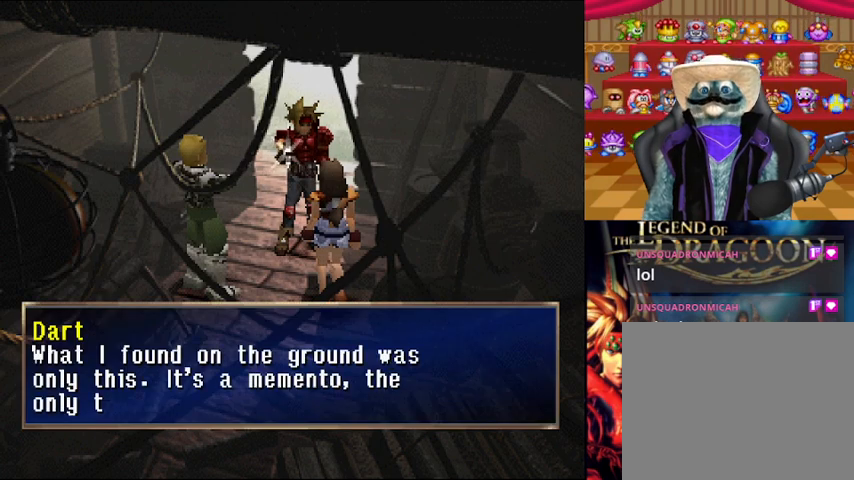
{"buttons": ["A"], "left_stick": "center", "right_stick": "center", "events": []}